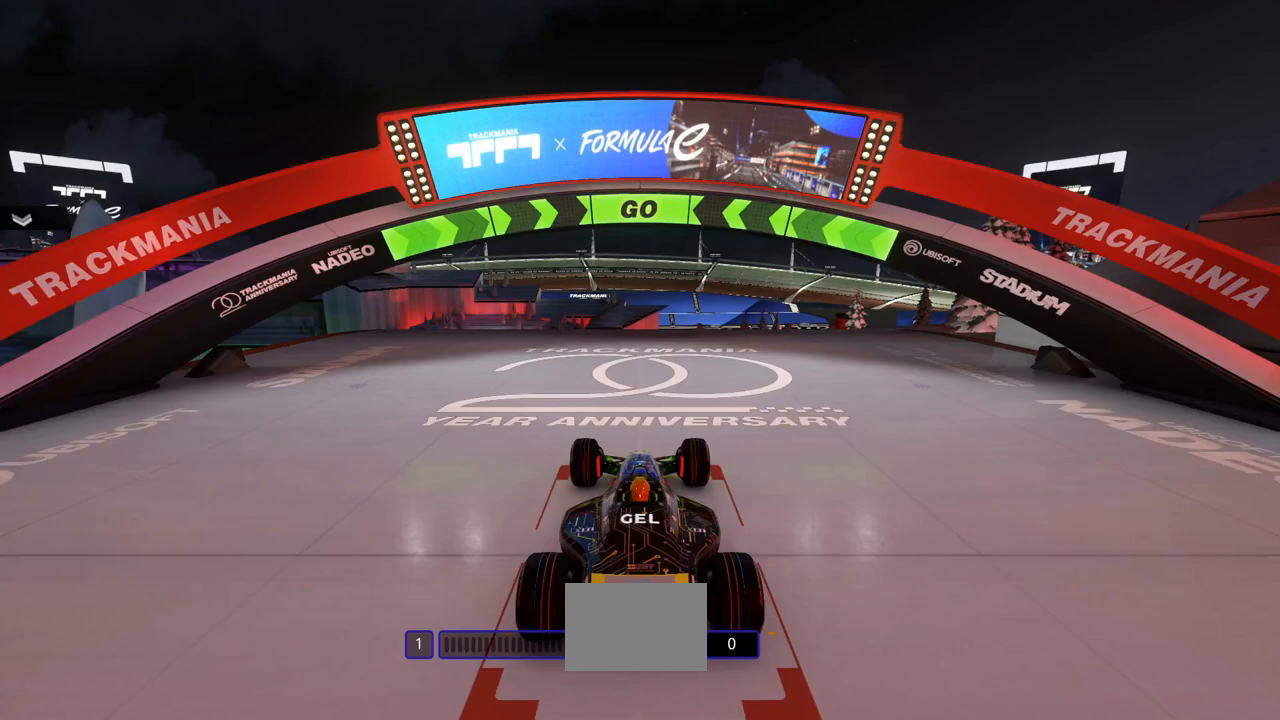
Gameplay with keyboard; each line is a JSON object with the keys held at the frame after it. "events" lists presses ("down") and releases ("up") of "down", "left", "right" and "up" between this image and that frame as [ms after this image, input, new state], when the widget could be followed in between. No other keys are recorded. Mouse input is not recorded.
{"keys": ["right", "up"], "events": [[33, "up", "down"], [500, "right", "down"]]}
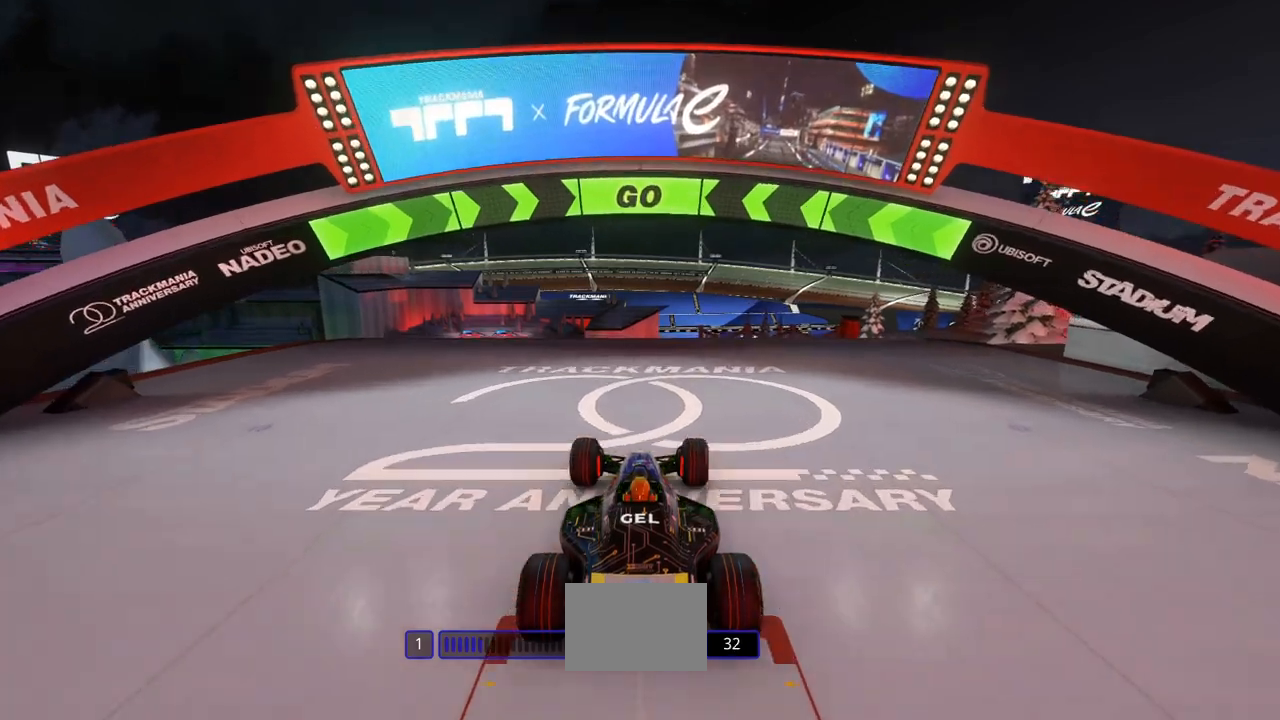
{"keys": ["up"], "events": [[100, "right", "up"]]}
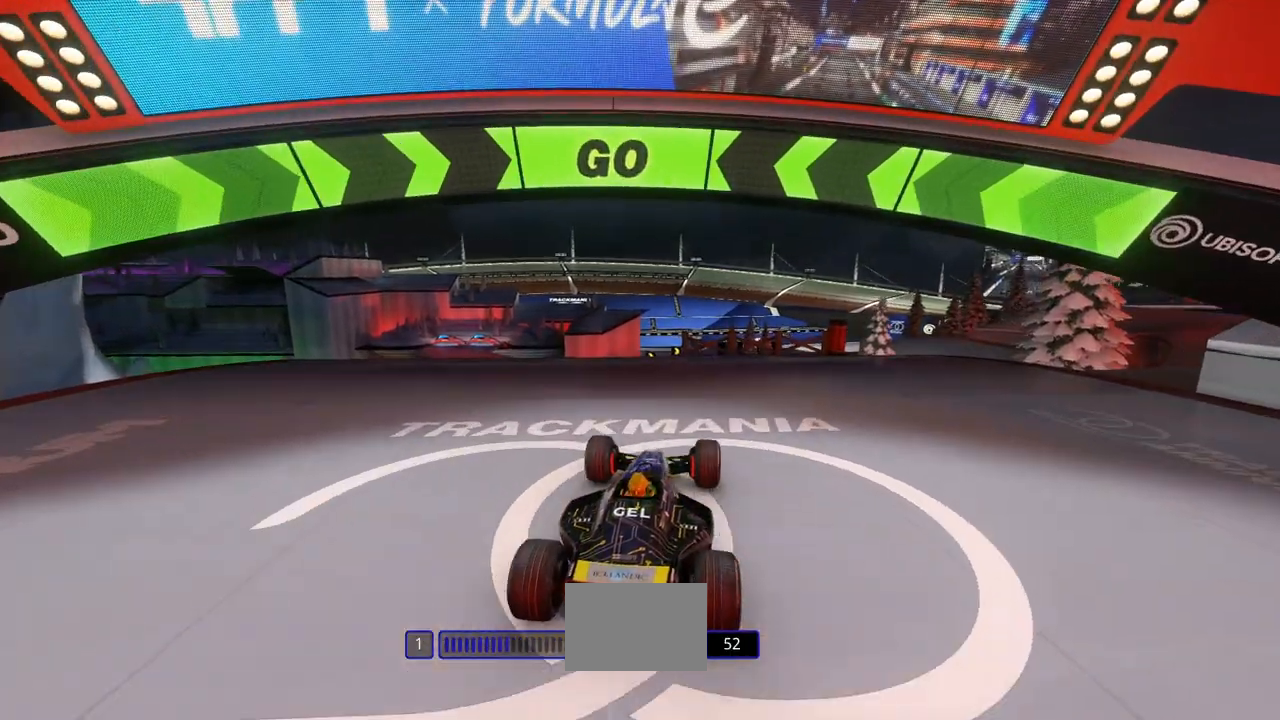
{"keys": ["right", "up"], "events": [[500, "right", "down"]]}
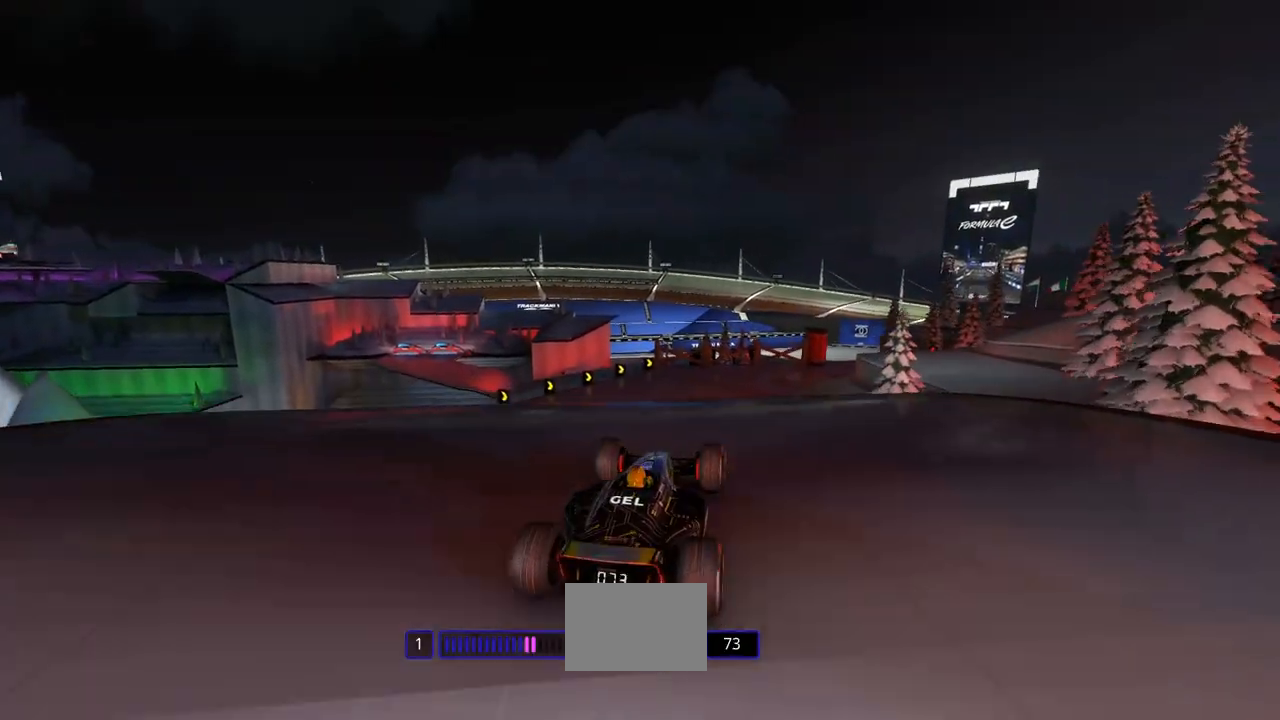
{"keys": ["up"], "events": [[67, "right", "up"]]}
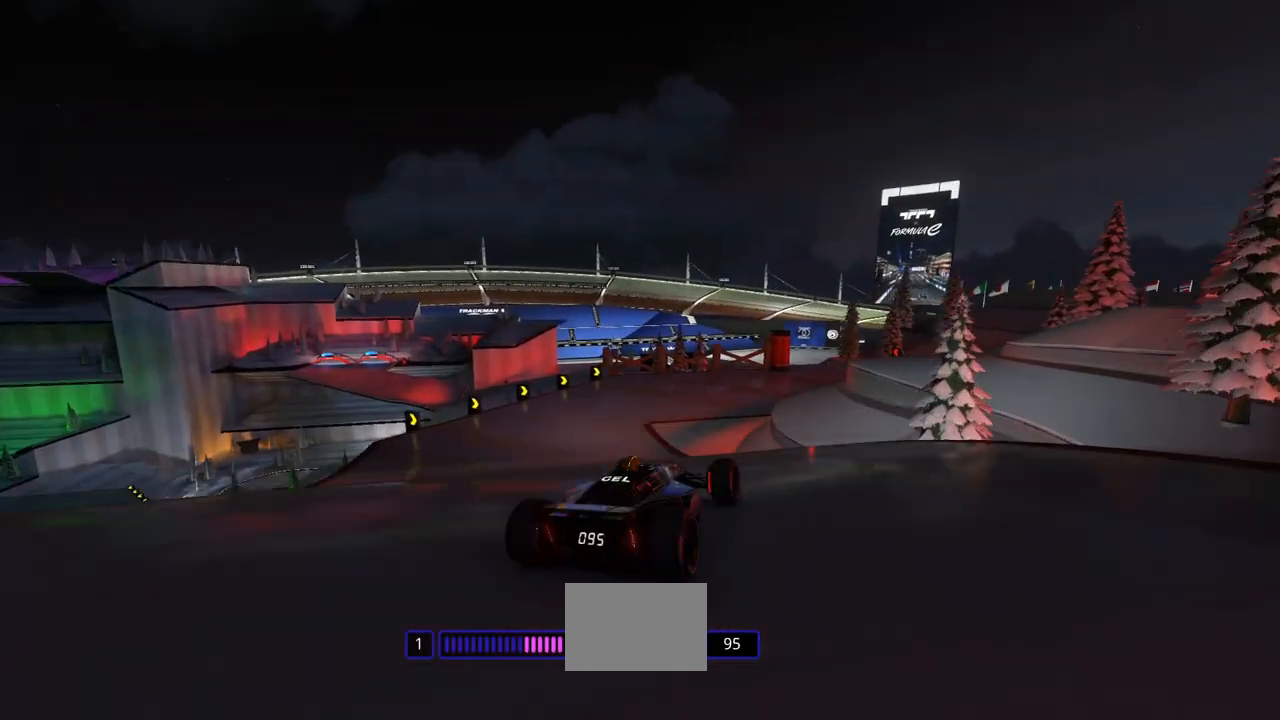
{"keys": ["up"], "events": [[133, "right", "down"], [200, "right", "up"]]}
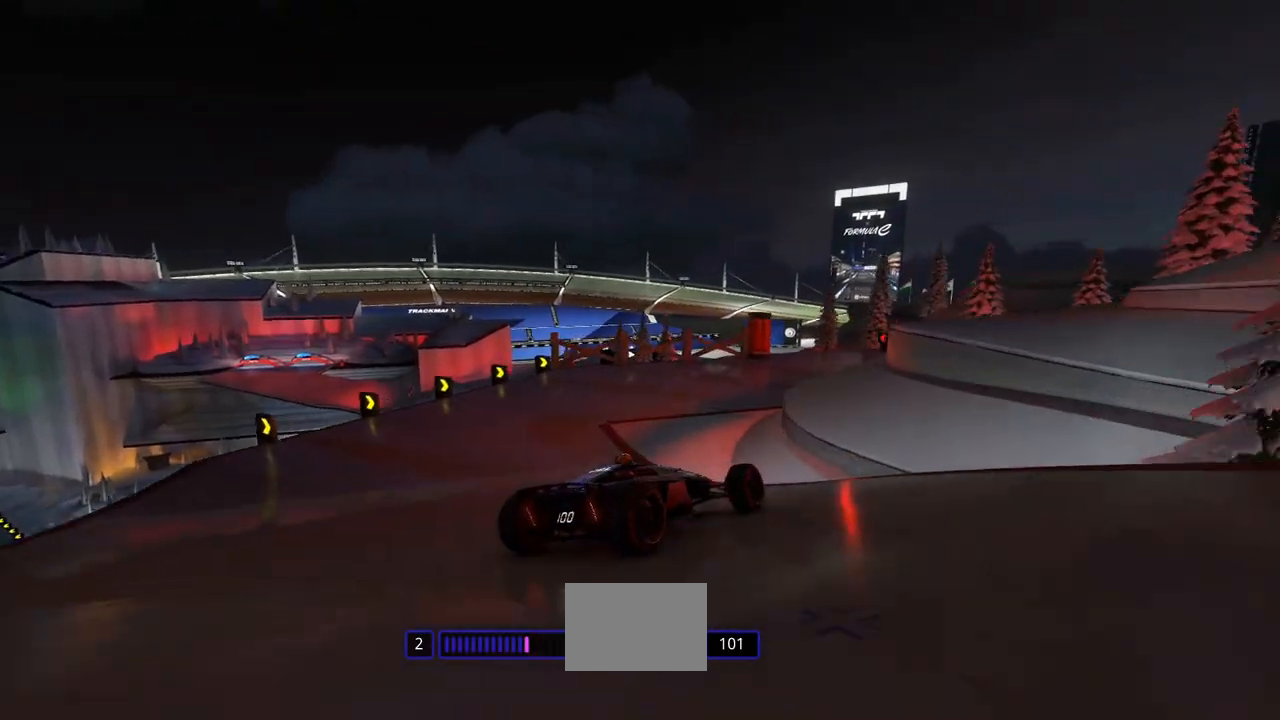
{"keys": ["left", "up"], "events": [[300, "left", "down"]]}
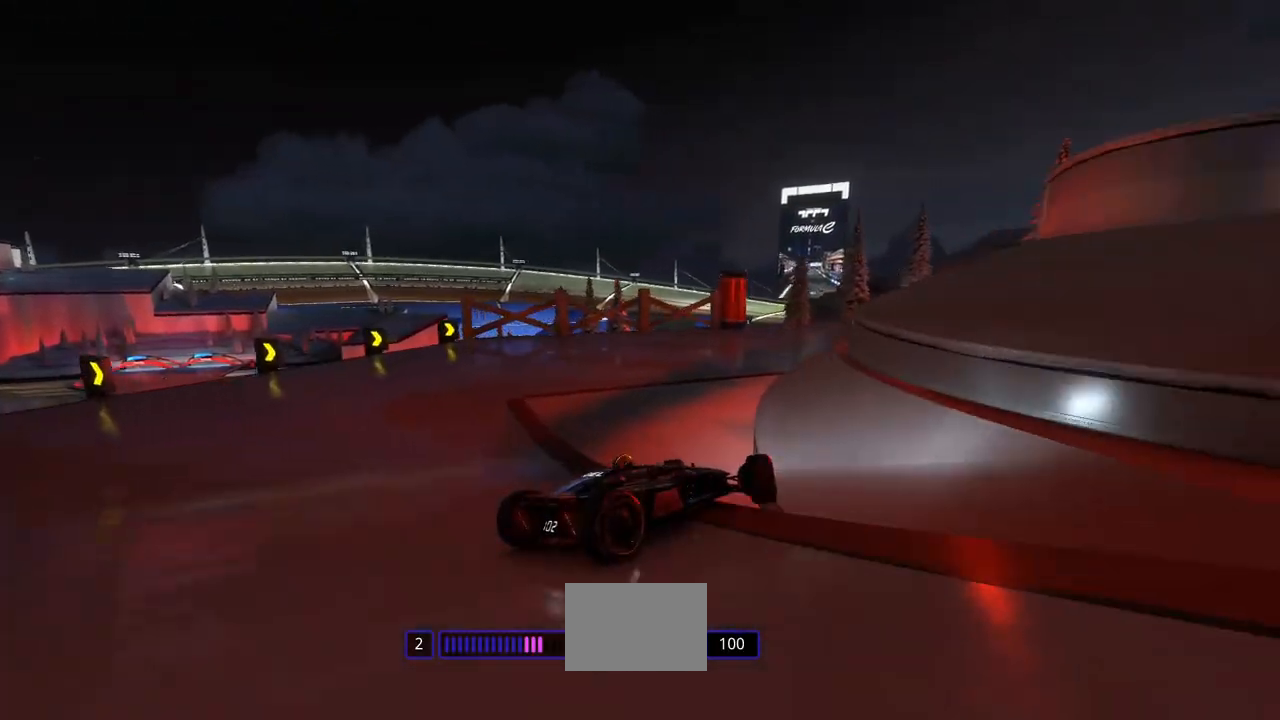
{"keys": ["left", "up"], "events": []}
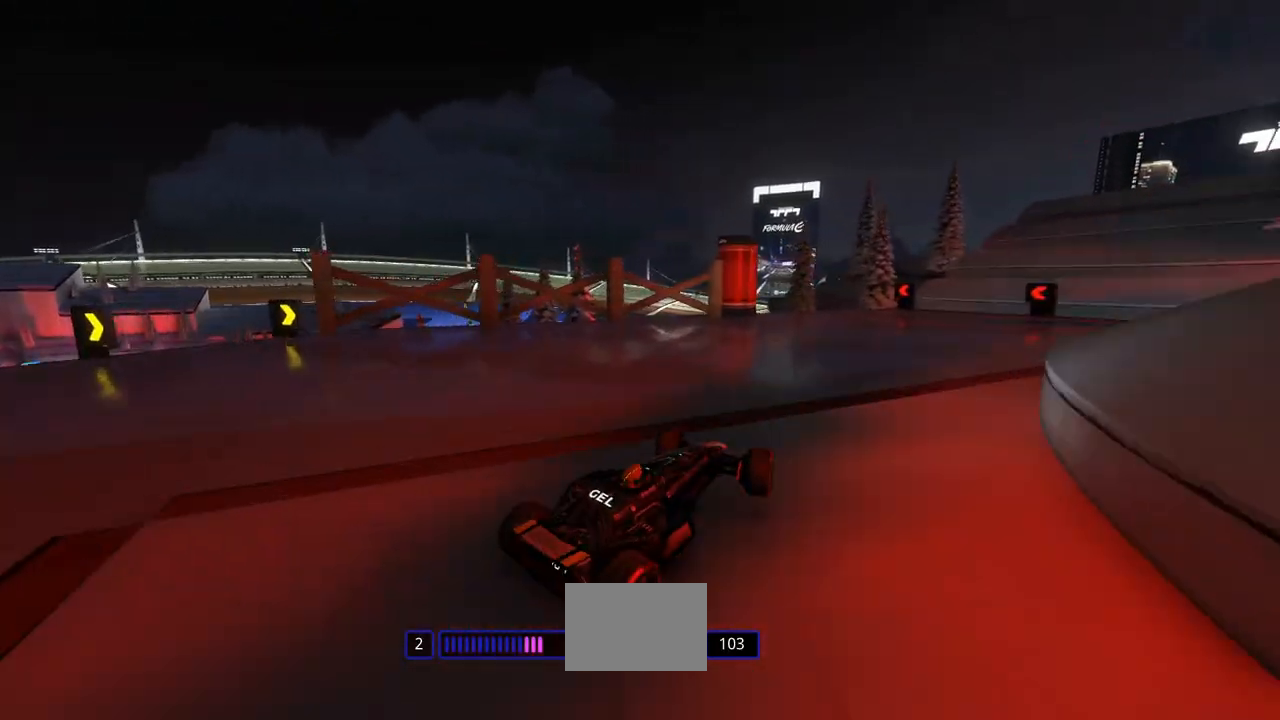
{"keys": ["left"], "events": [[100, "left", "up"], [233, "left", "down"], [367, "up", "up"]]}
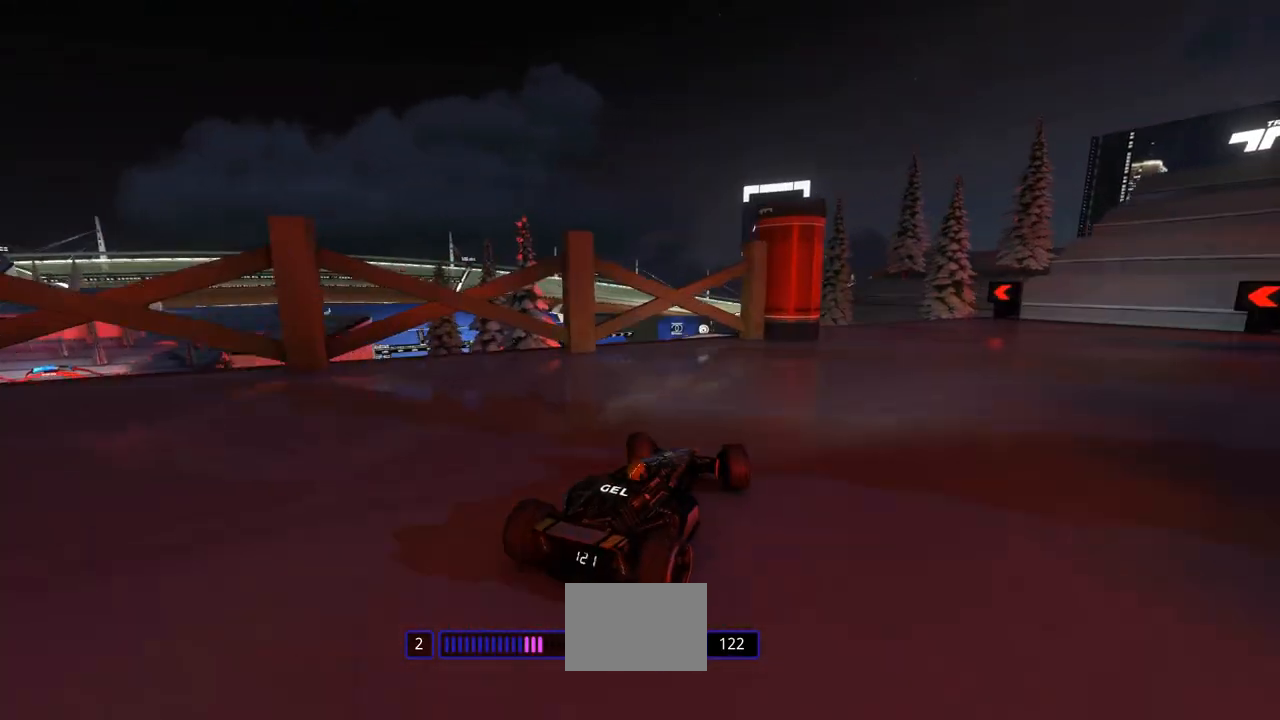
{"keys": ["left"], "events": []}
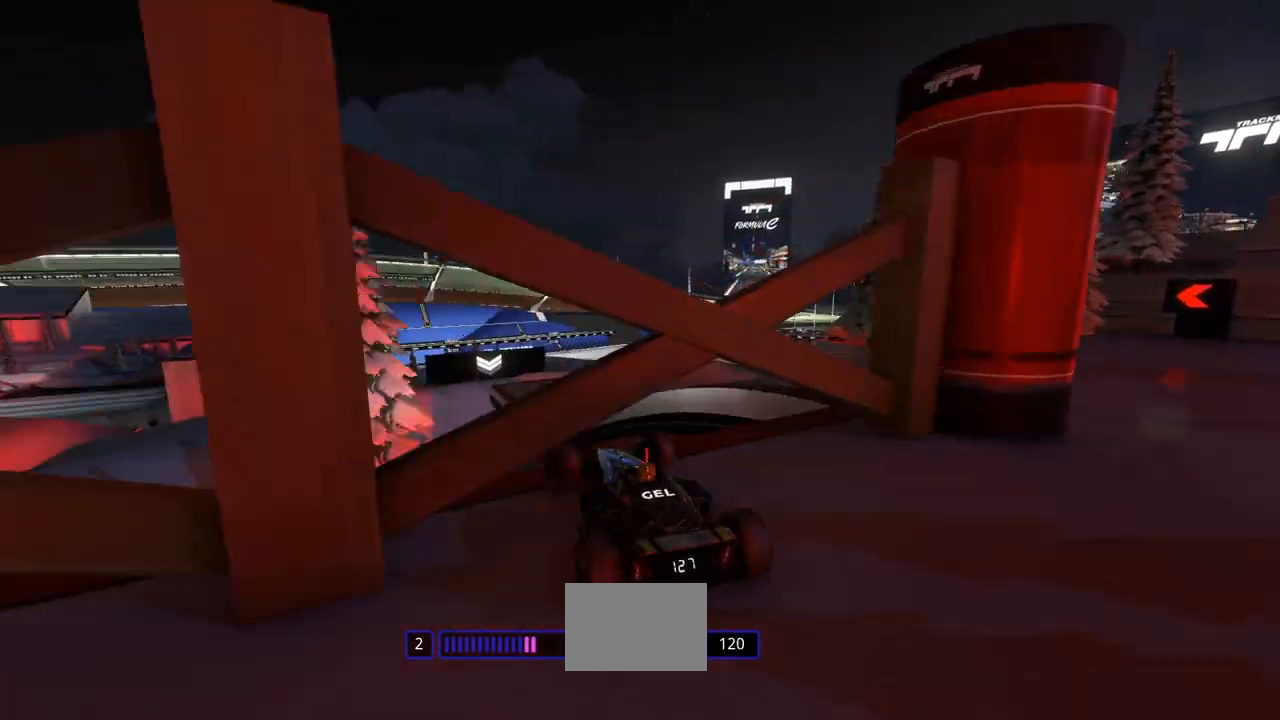
{"keys": ["right"], "events": [[233, "left", "up"], [333, "right", "down"]]}
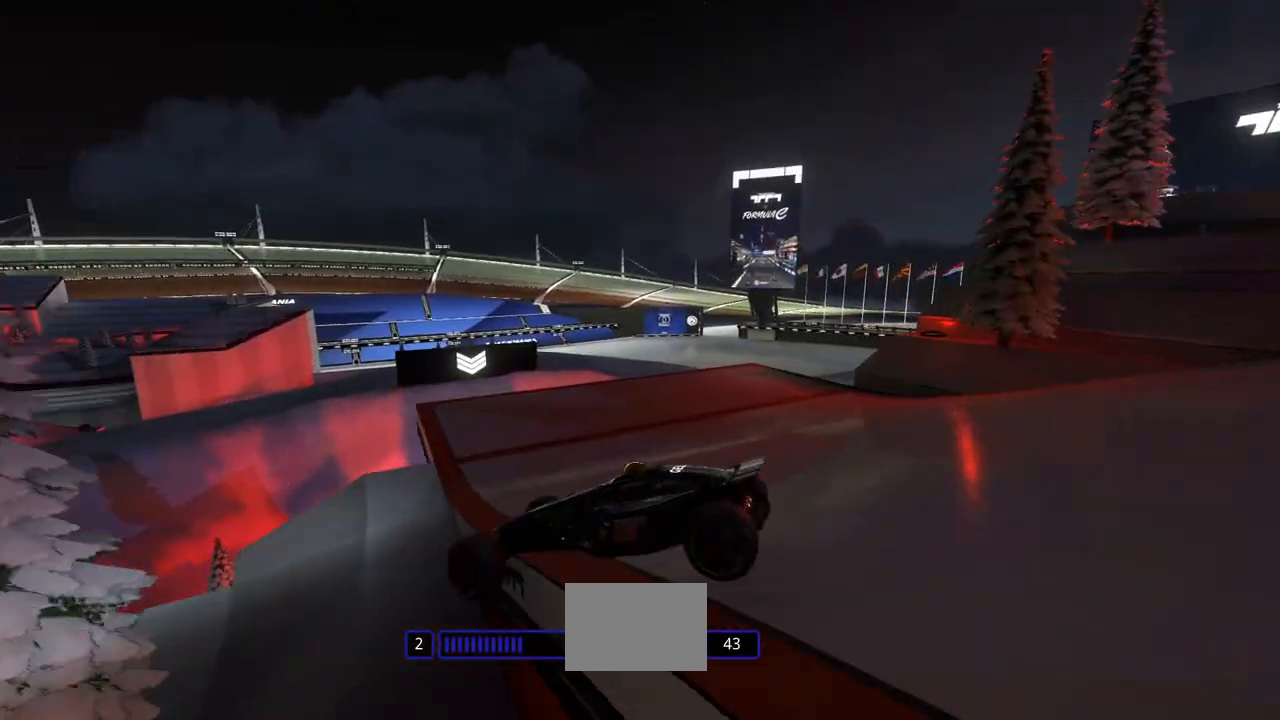
{"keys": ["right", "up"], "events": [[100, "up", "down"]]}
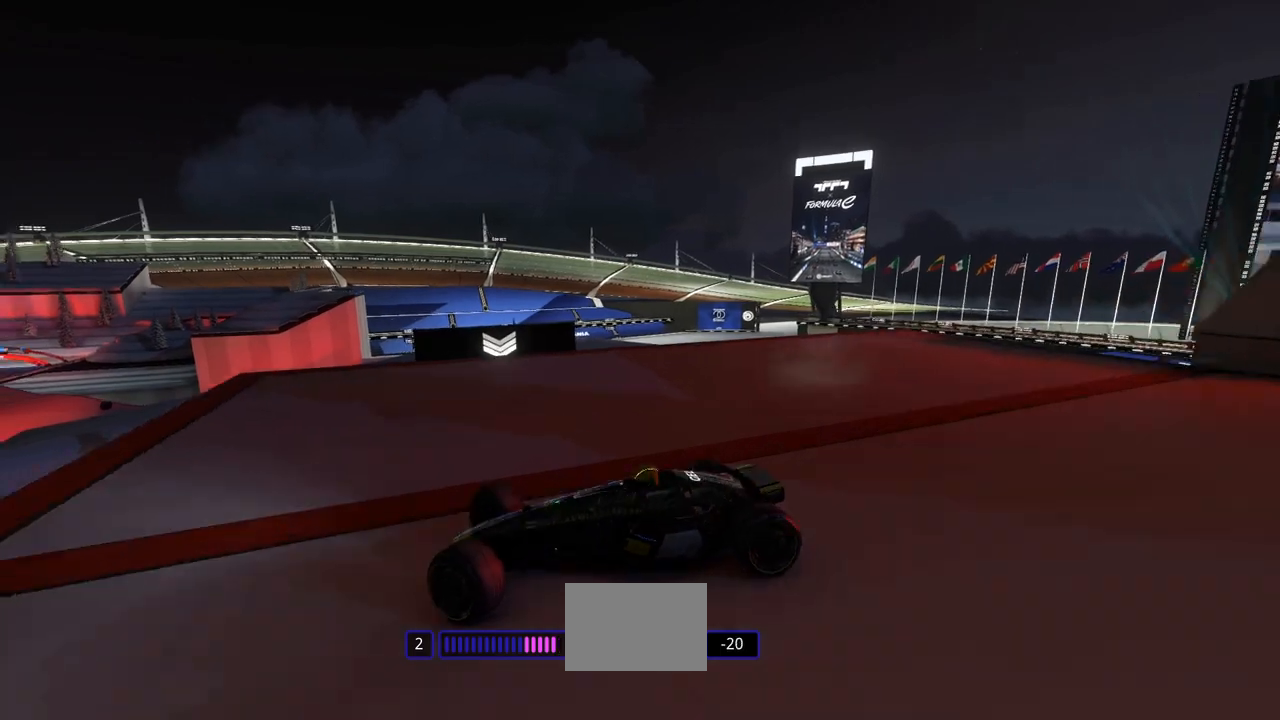
{"keys": ["right", "up"], "events": []}
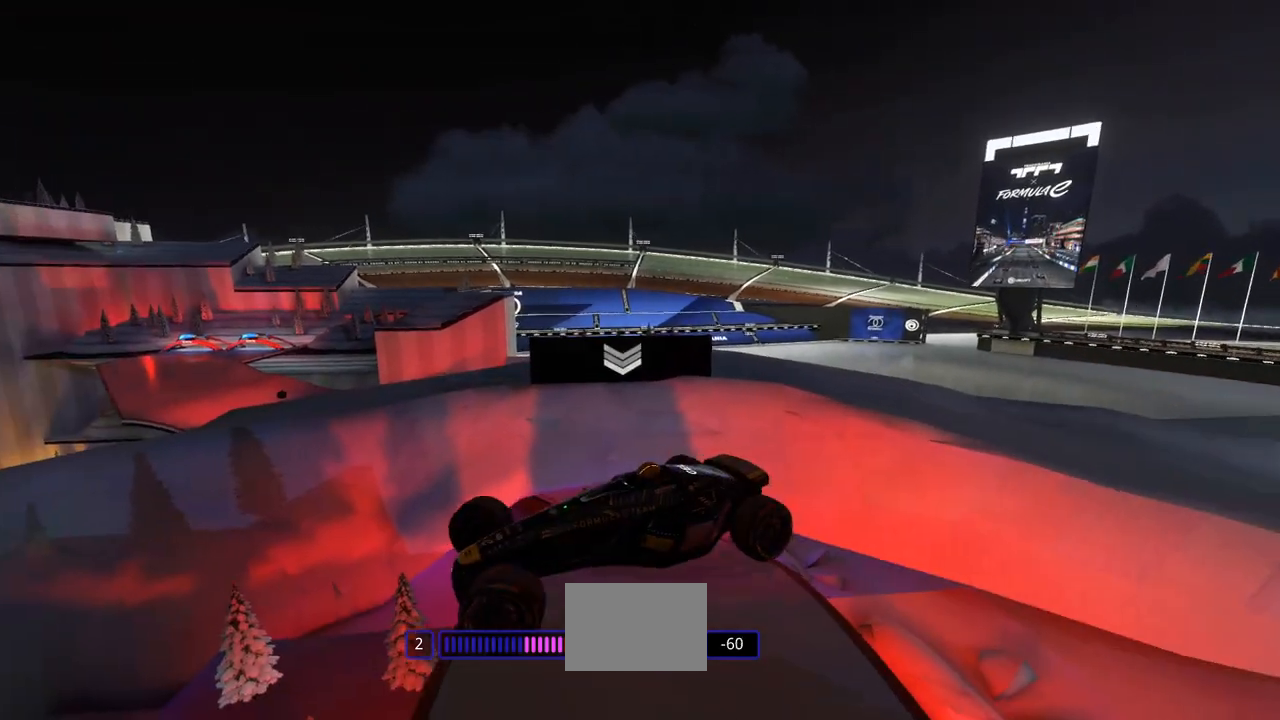
{"keys": ["right", "up"], "events": []}
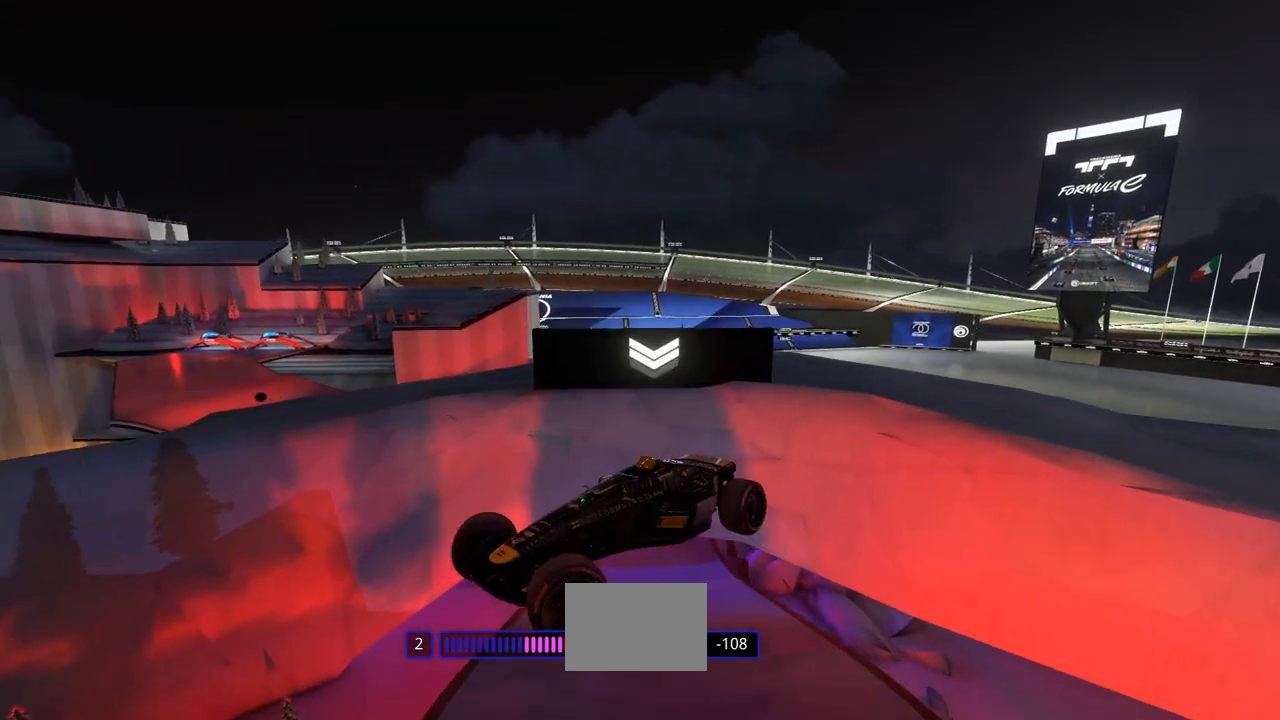
{"keys": ["right", "up"], "events": []}
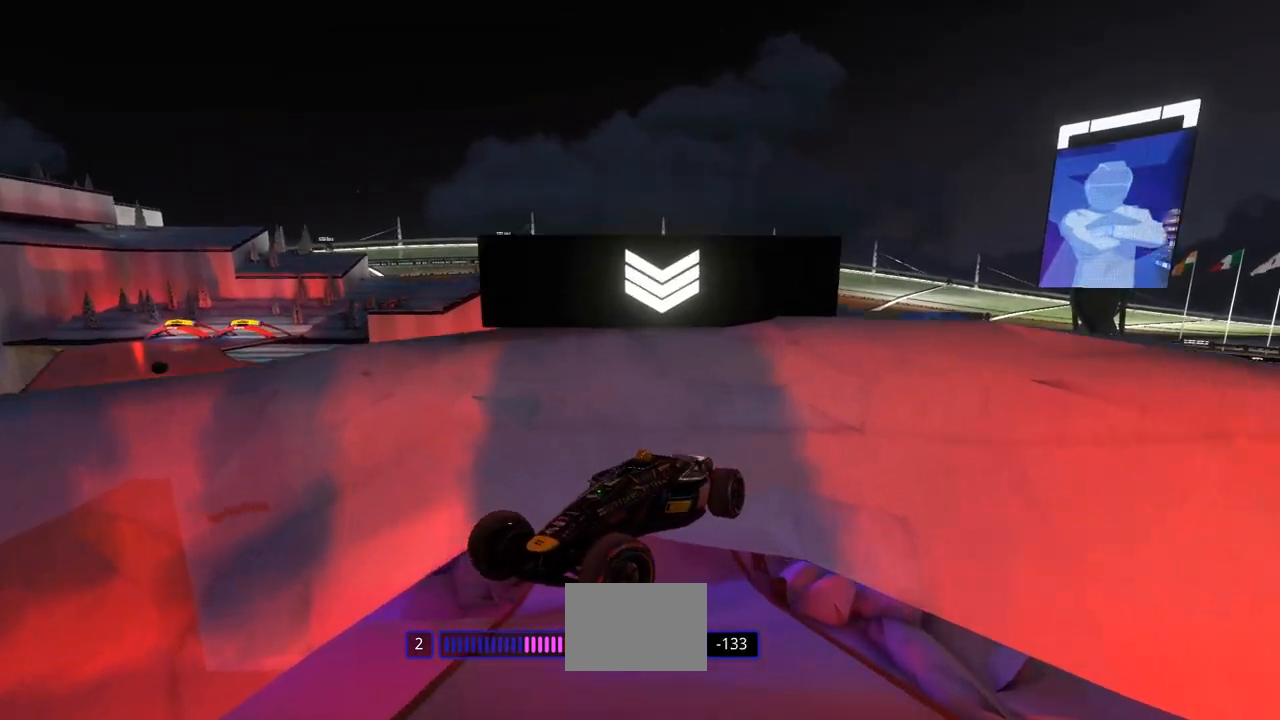
{"keys": ["right", "up"], "events": []}
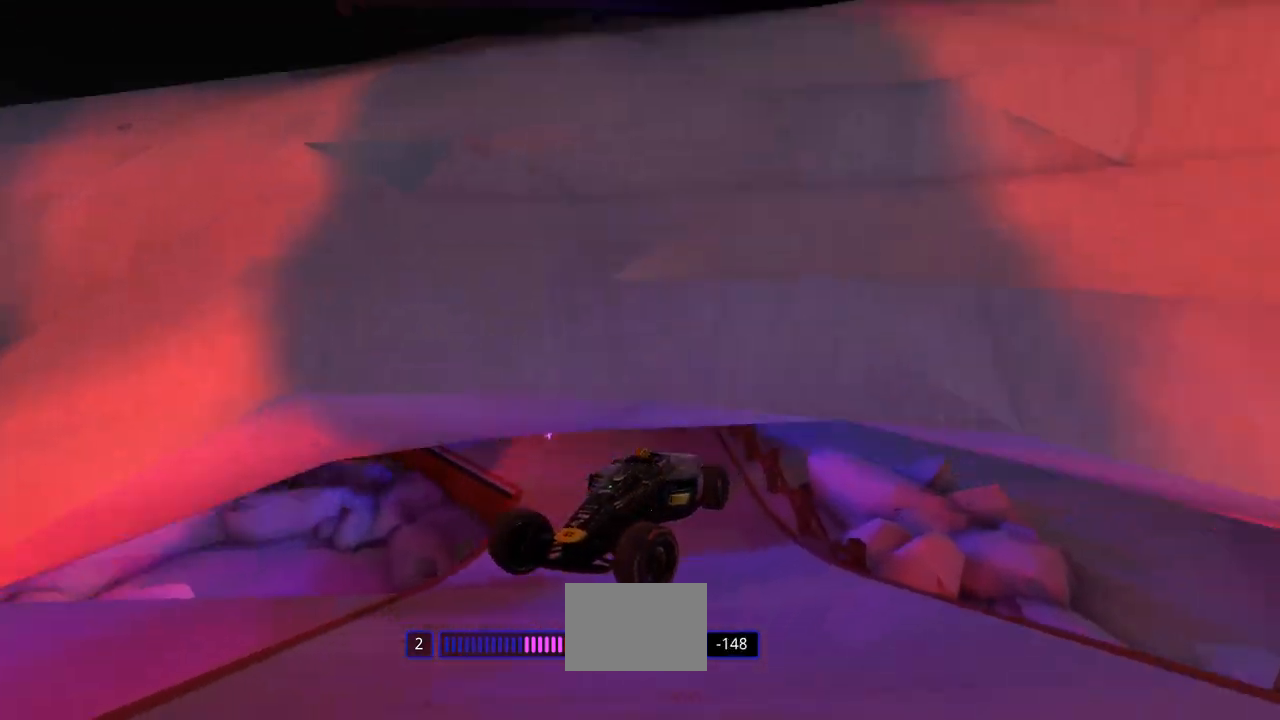
{"keys": ["right", "up"], "events": []}
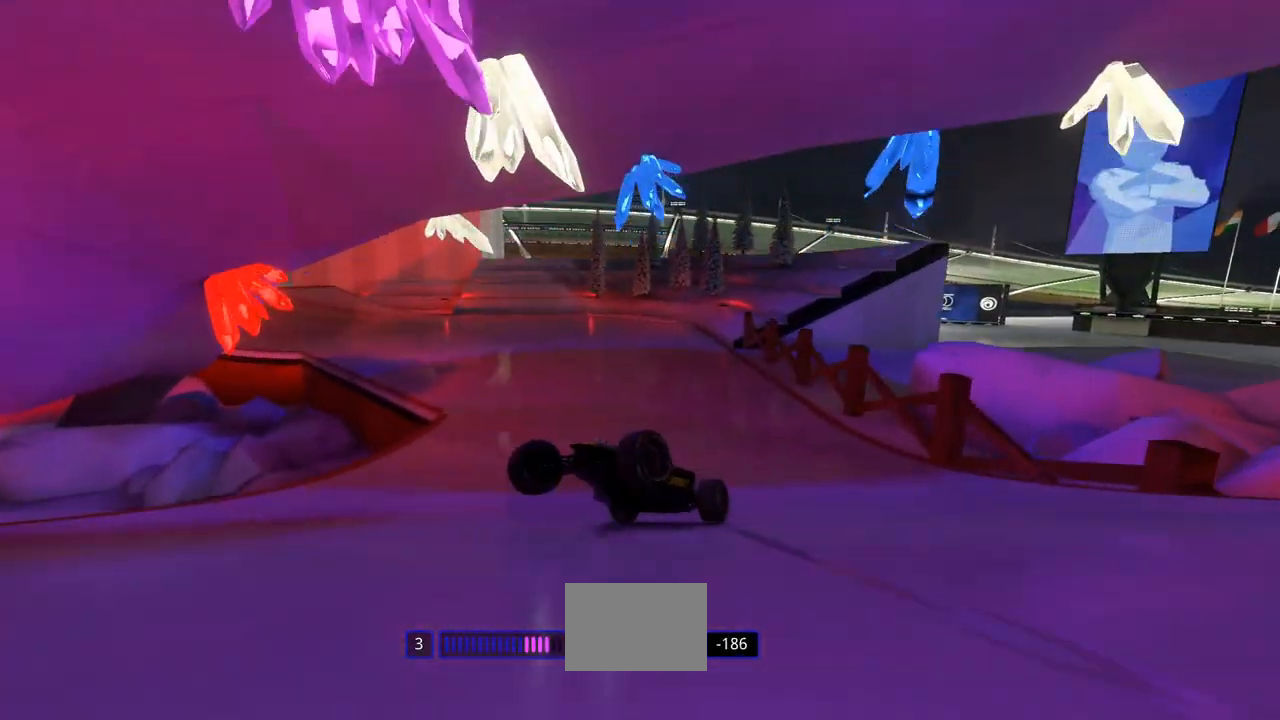
{"keys": ["down", "right", "up"], "events": [[300, "down", "down"]]}
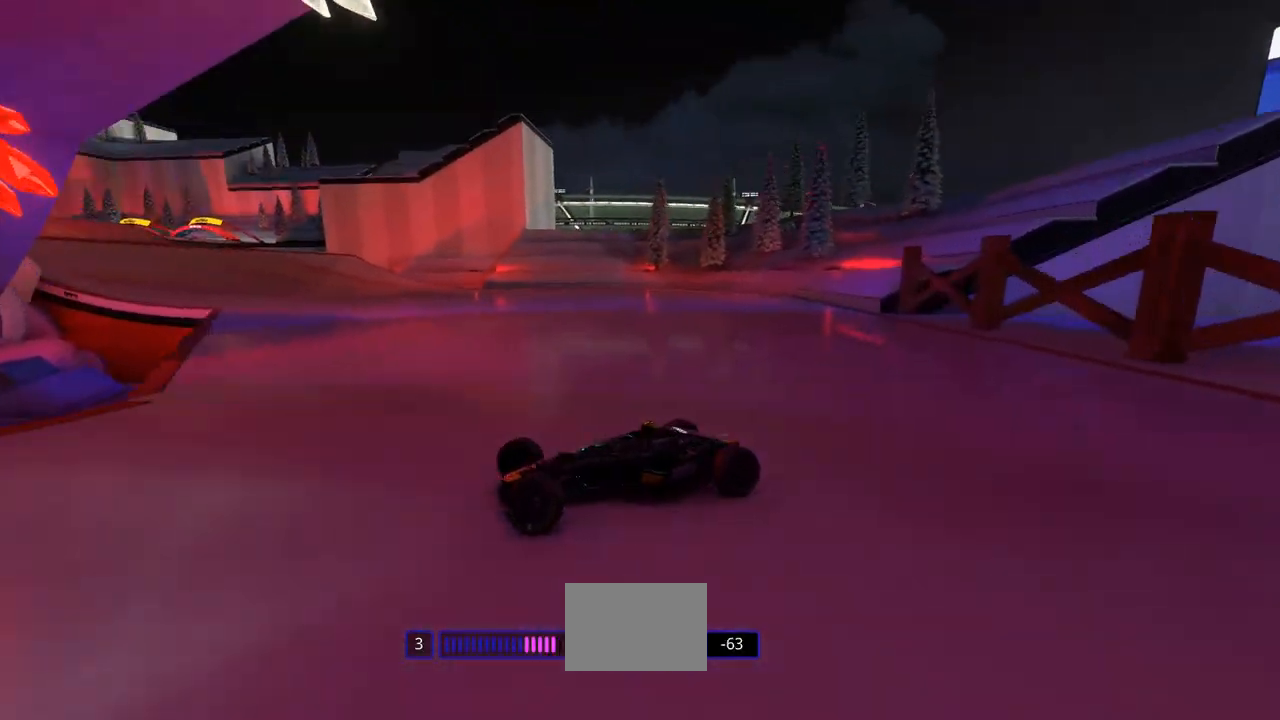
{"keys": ["down", "right", "up"], "events": [[100, "down", "up"], [500, "down", "down"]]}
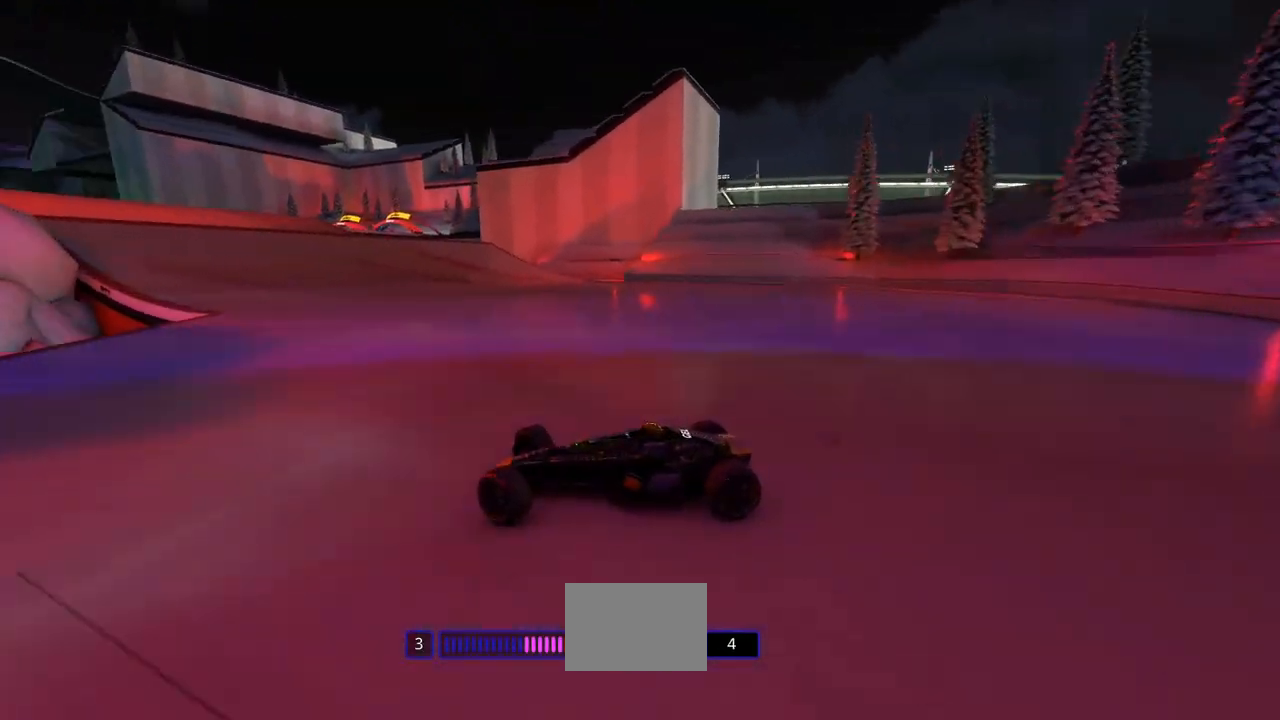
{"keys": ["right", "up"], "events": [[133, "down", "up"]]}
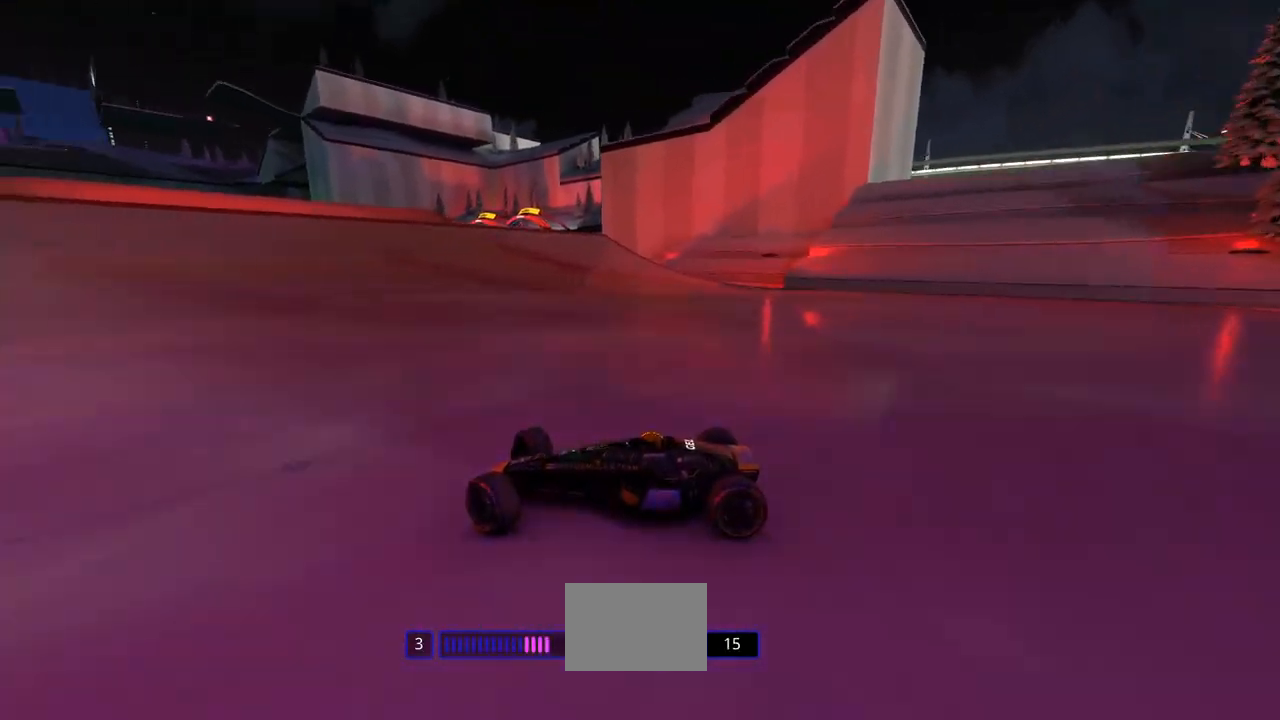
{"keys": ["right", "up"], "events": []}
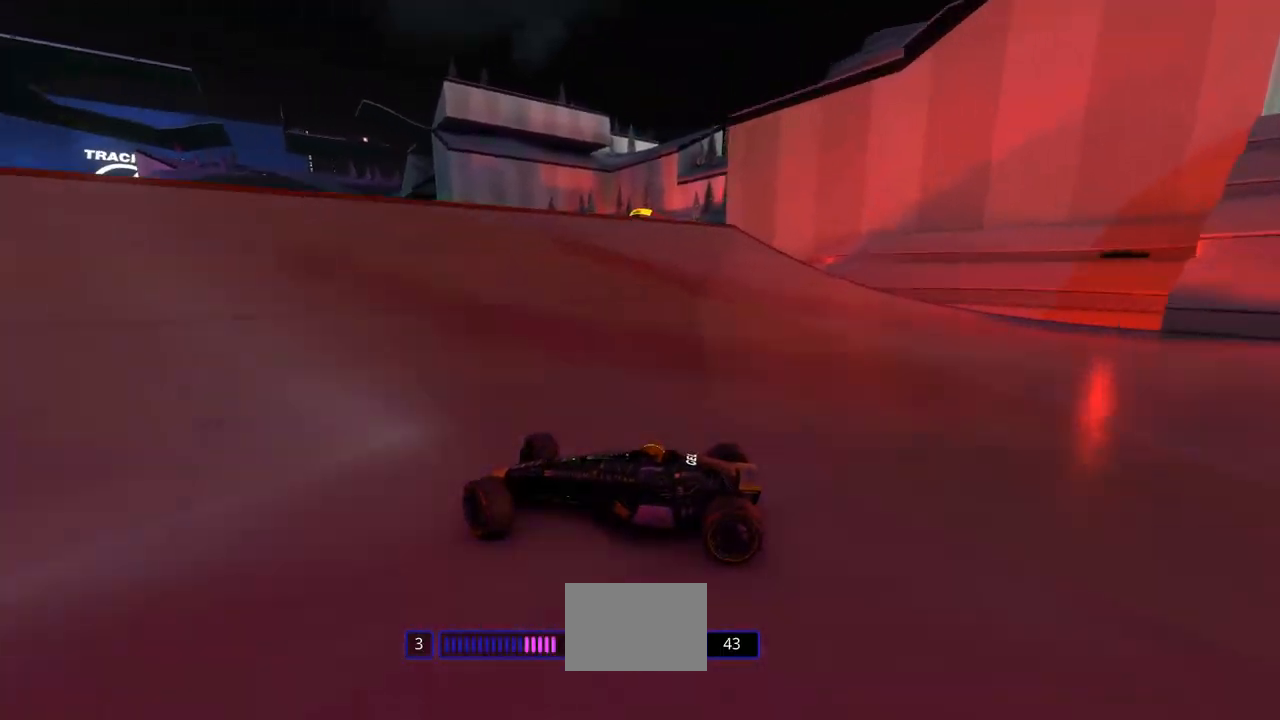
{"keys": ["right", "up"], "events": []}
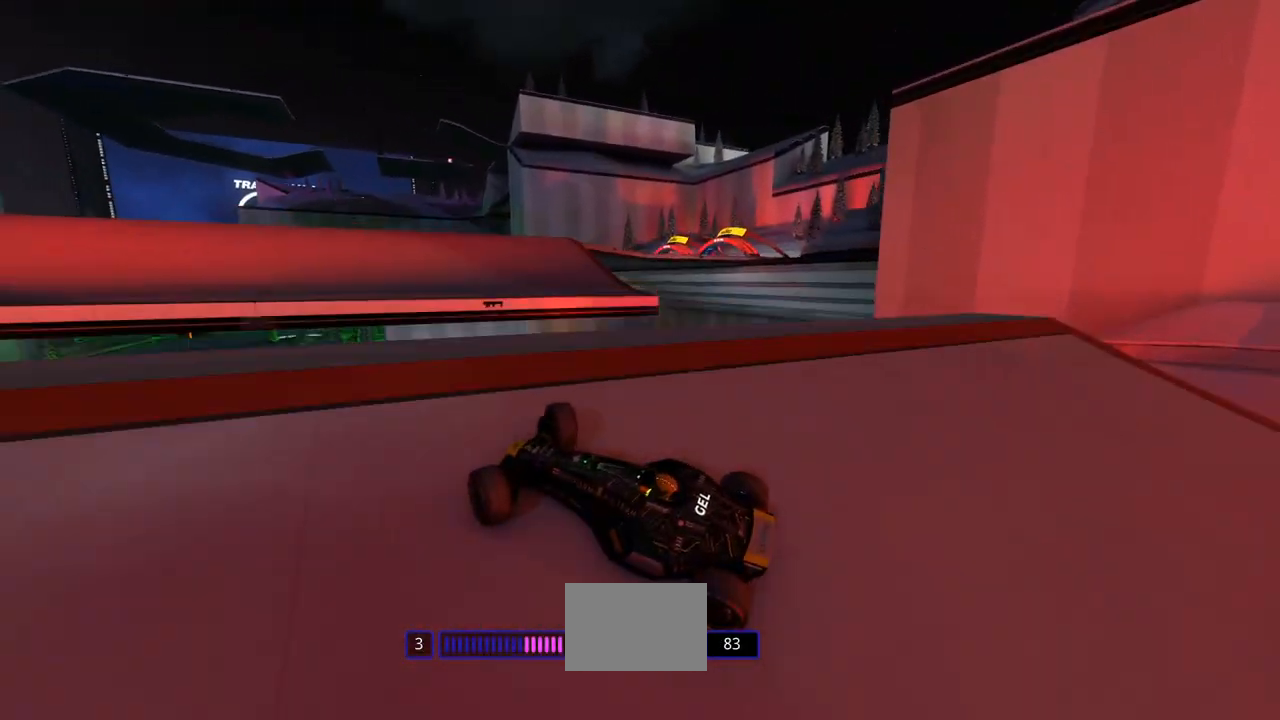
{"keys": ["right", "up"], "events": []}
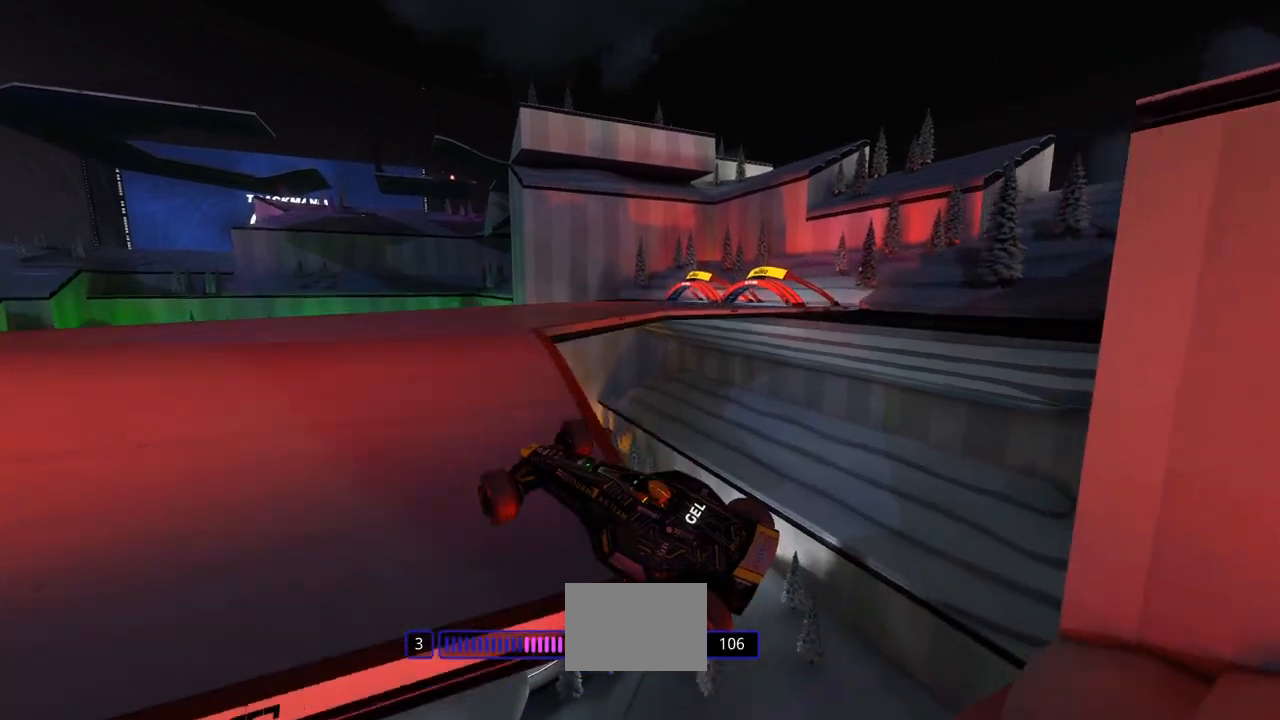
{"keys": ["right", "up"], "events": []}
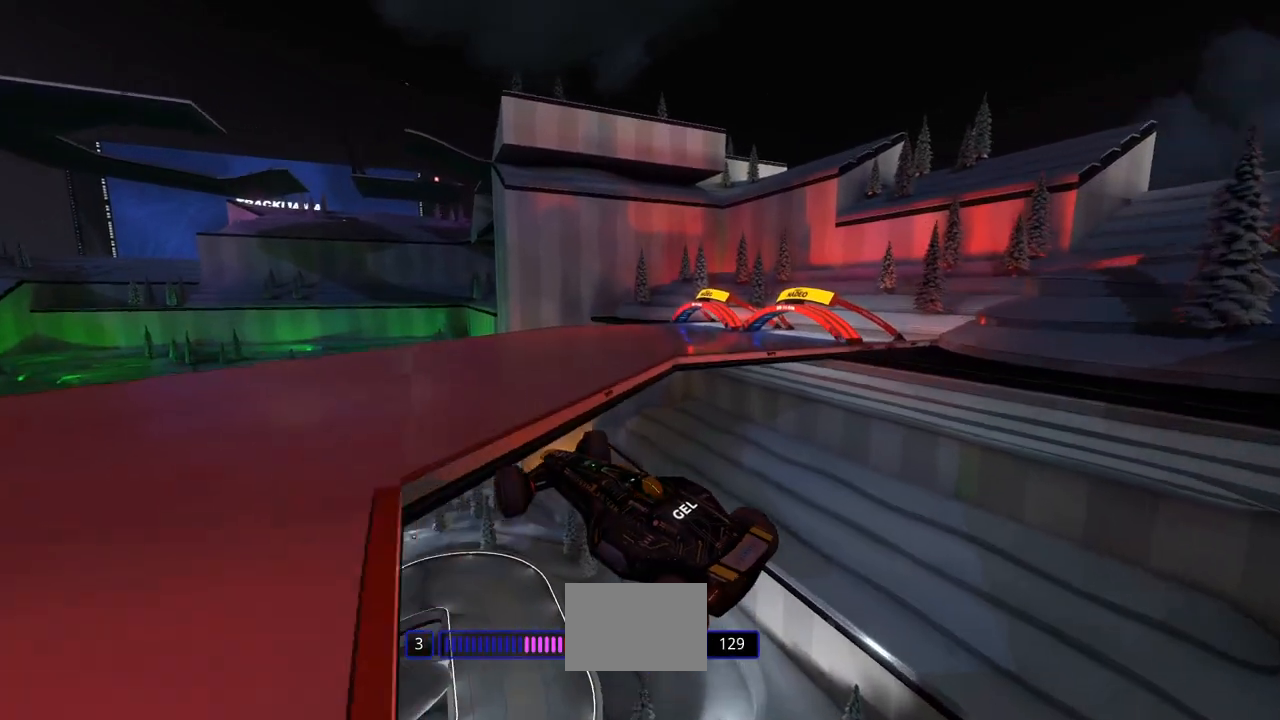
{"keys": ["right", "up"], "events": []}
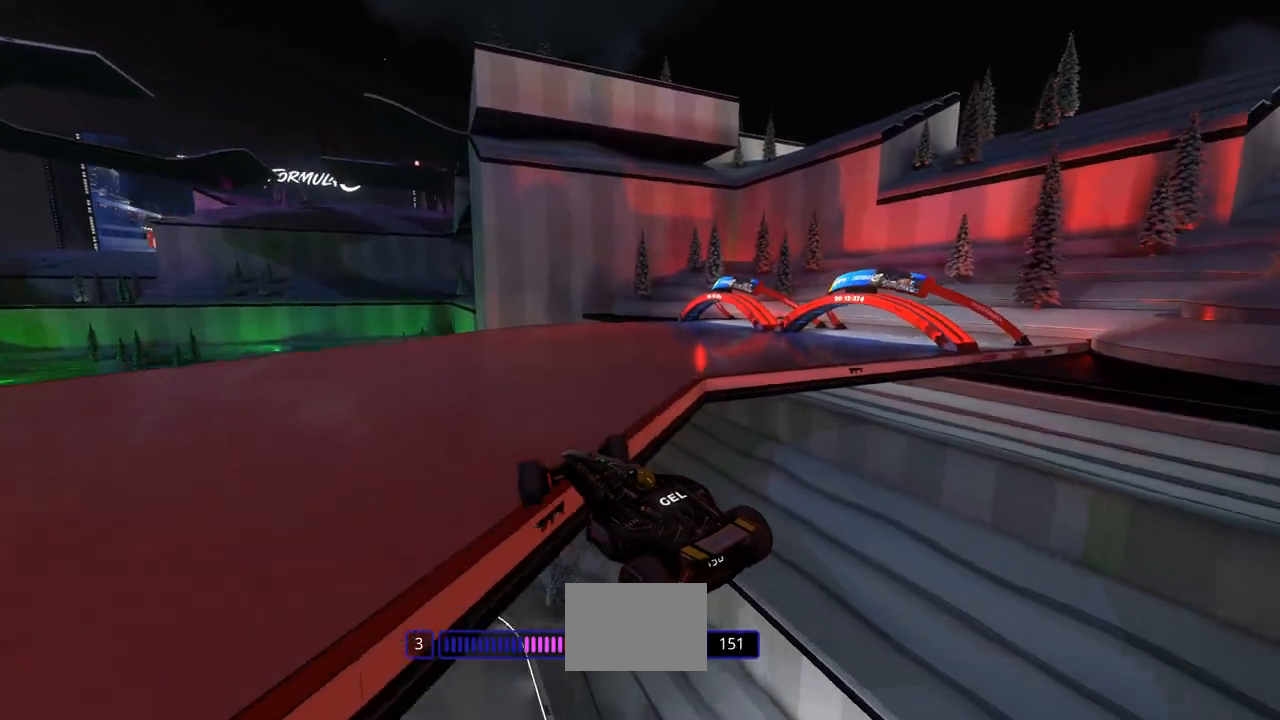
{"keys": ["right", "up"], "events": []}
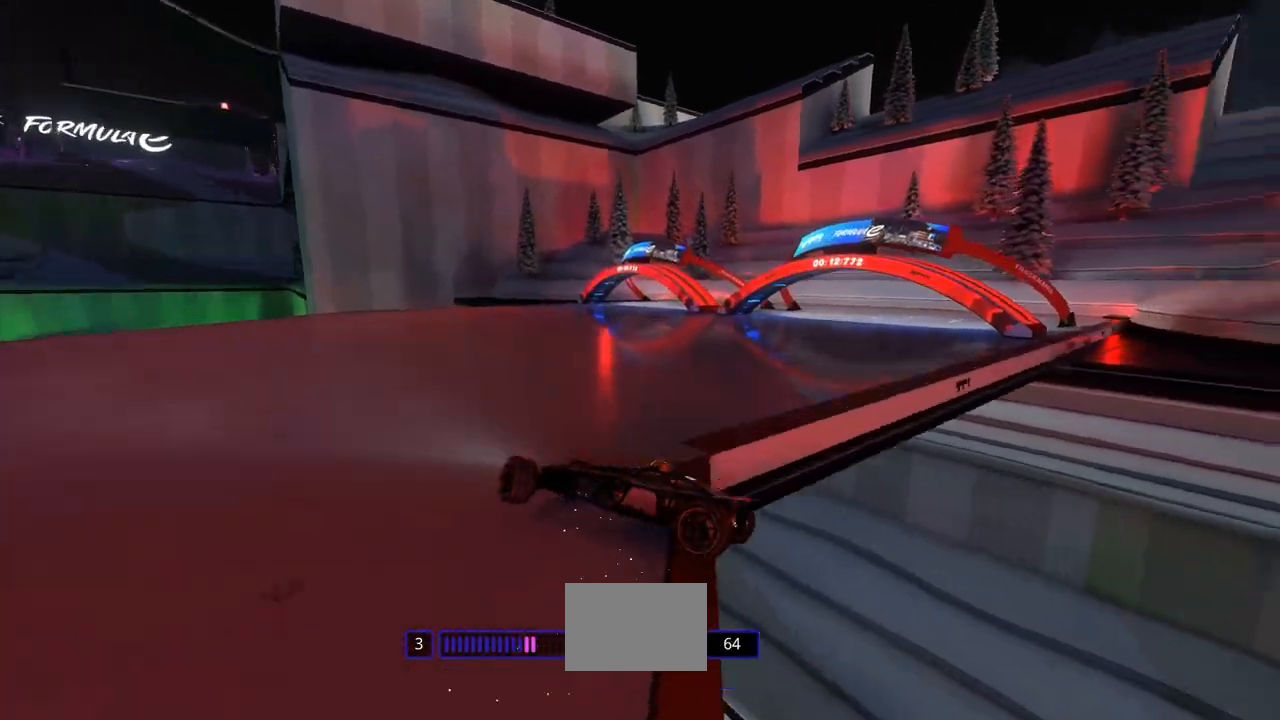
{"keys": ["right", "up"], "events": []}
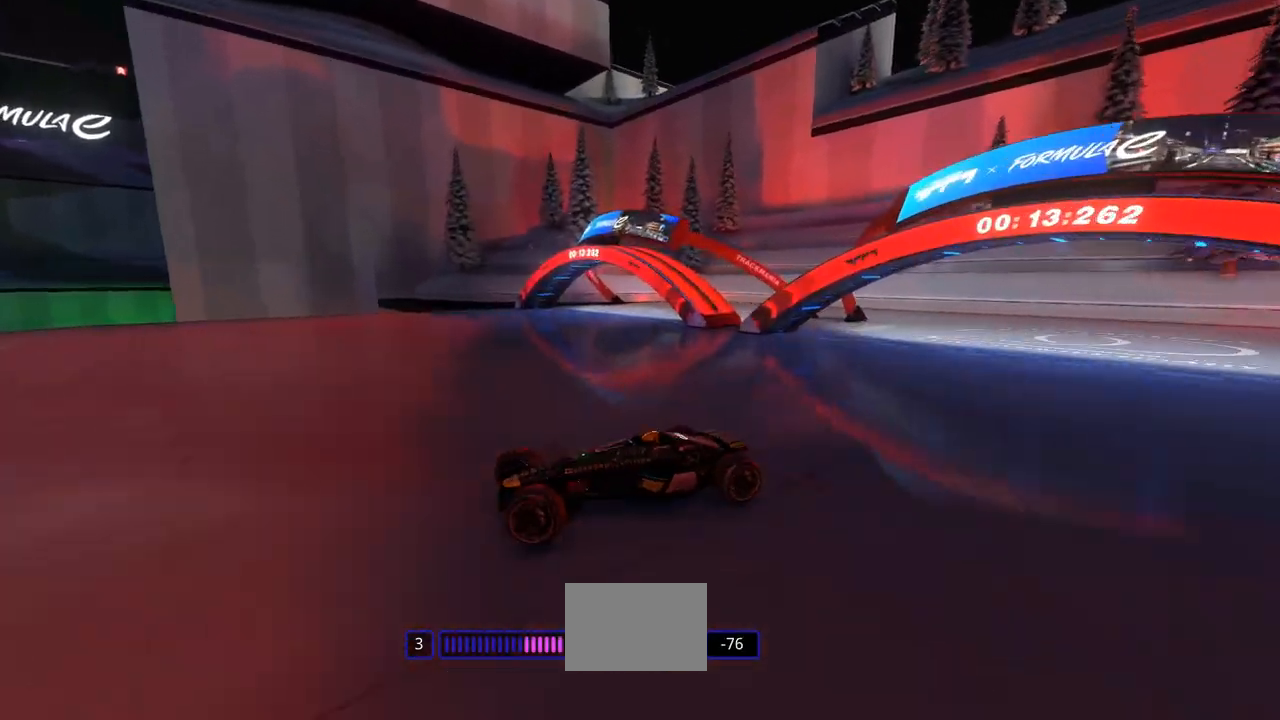
{"keys": ["right"], "events": [[100, "up", "up"]]}